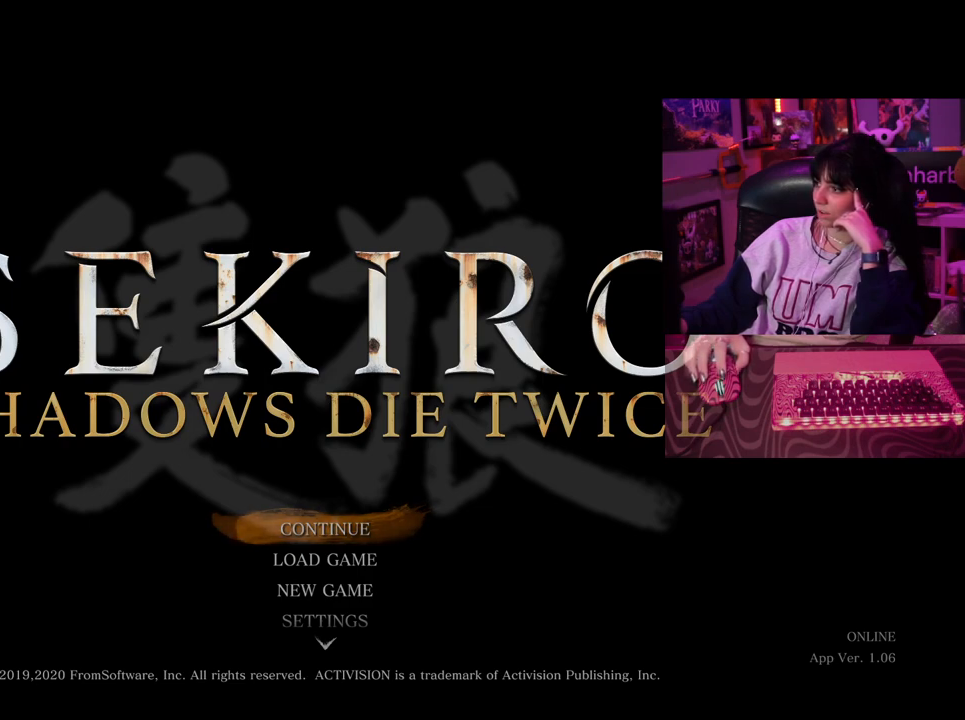
Gameplay with keyboard and mouse; each line is a JSON object with the keys and mouse buttons held at the frame after it. "events" lists presses ("down") and releases ("up") of "1", "2", "3", "4", "5", "a", "alt", "c", "caps_lock", "ctrl", "d", "e", "f", "g", "q", "r", "s", "shift", "space", "t", "tab", "v", "w", "x", "z", "mouse_left", "mouse_wheel" and "mouse_right" between this image and that frame as [ms after this image, input, new state], when the widget could be followed in between. "mouse_left", "mouse_wheel", "mouse_right" = the "left", "wheel", "right" buttons of the "mouse" list. No other keys are recorded. "wheel" means that the mouse wheel is clicked or scrolled. Not read: mouse_move.
{"keys": [], "mouse": ["left"], "events": [[483, "mouse_left", "down"]]}
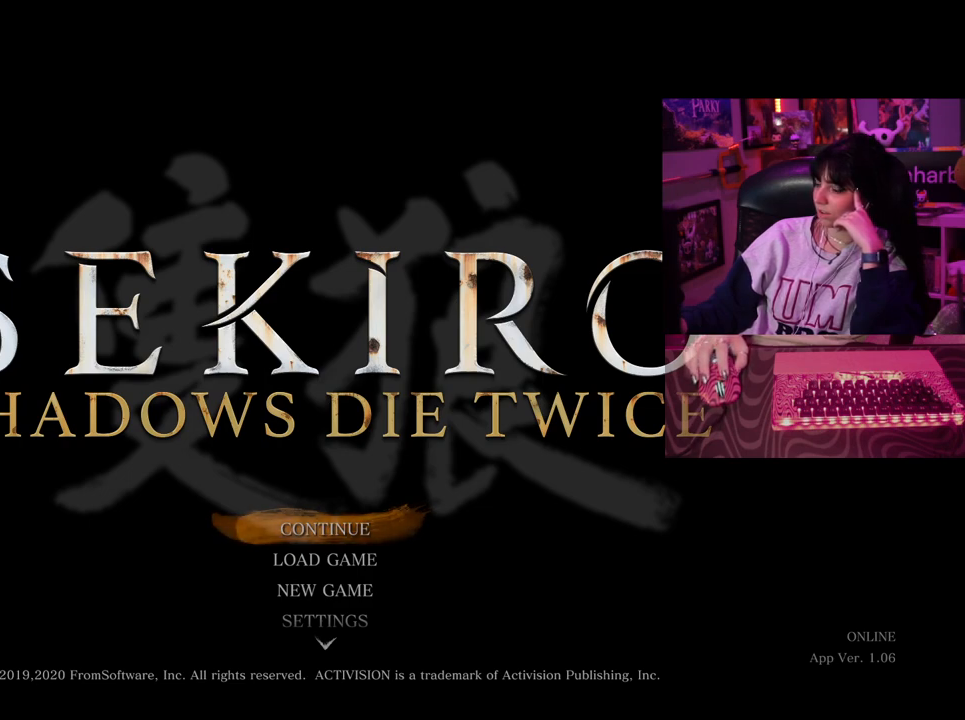
{"keys": [], "mouse": [], "events": [[83, "mouse_left", "up"]]}
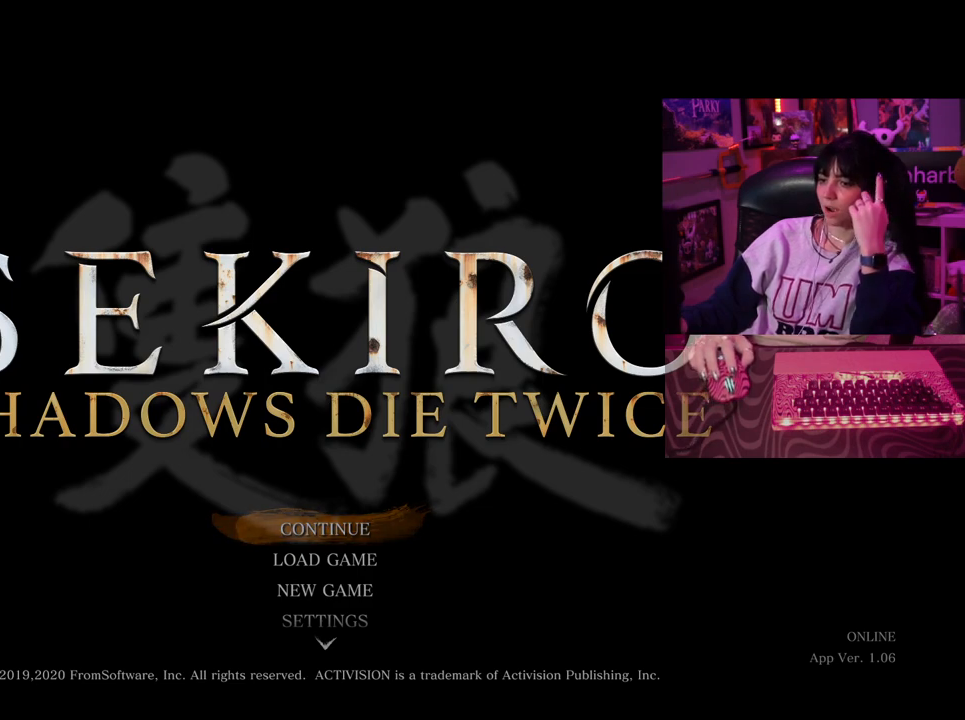
{"keys": [], "mouse": [], "events": [[233, "mouse_left", "down"], [283, "mouse_left", "up"]]}
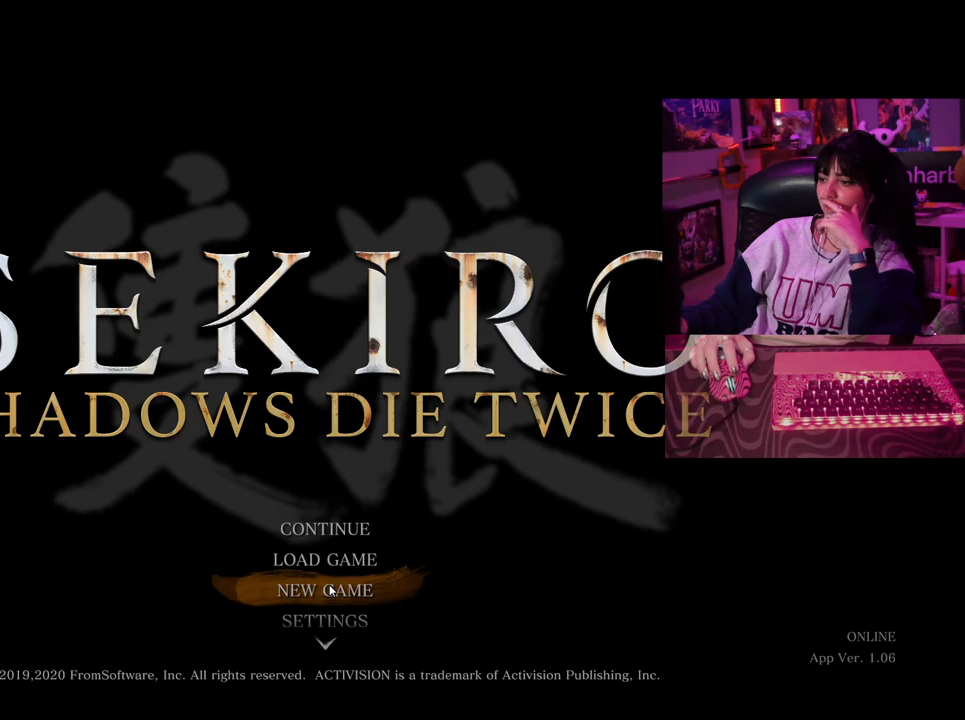
{"keys": [], "mouse": [], "events": [[67, "mouse_left", "down"], [217, "mouse_left", "up"]]}
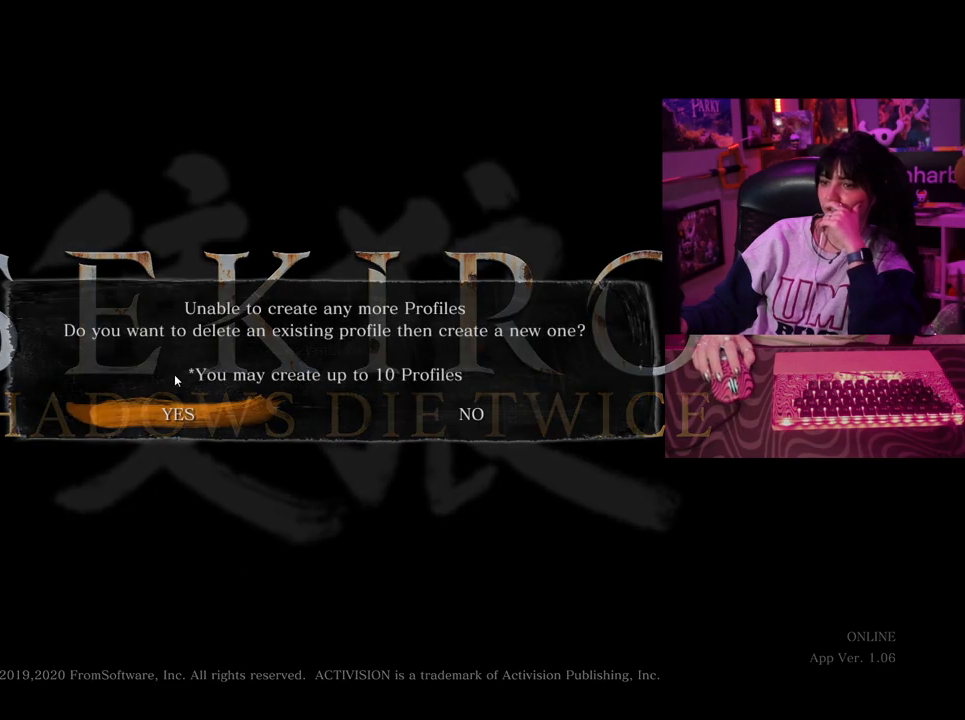
{"keys": [], "mouse": [], "events": [[33, "mouse_left", "down"], [183, "mouse_left", "up"], [317, "mouse_left", "down"], [467, "mouse_left", "up"]]}
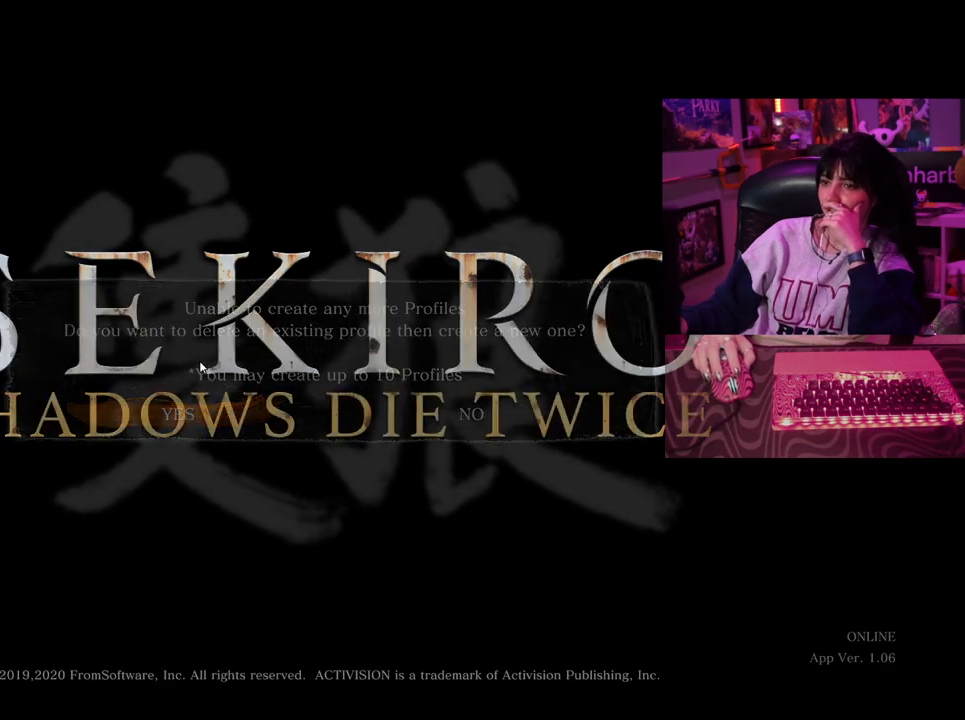
{"keys": [], "mouse": [], "events": [[233, "mouse_left", "down"], [333, "mouse_left", "up"]]}
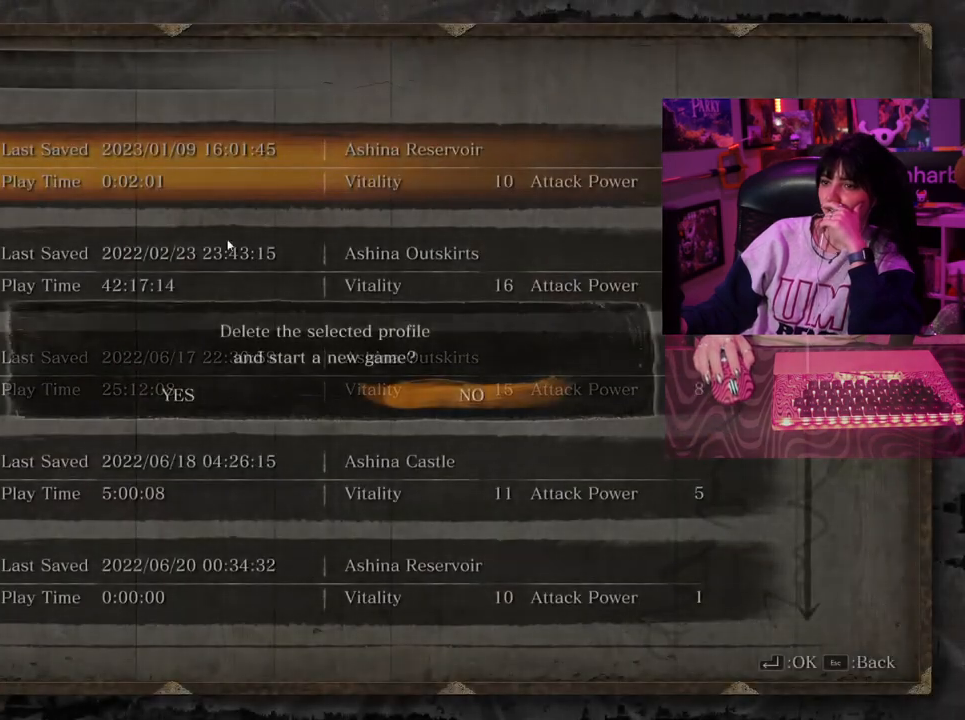
{"keys": [], "mouse": [], "events": [[300, "mouse_left", "down"], [400, "mouse_left", "up"]]}